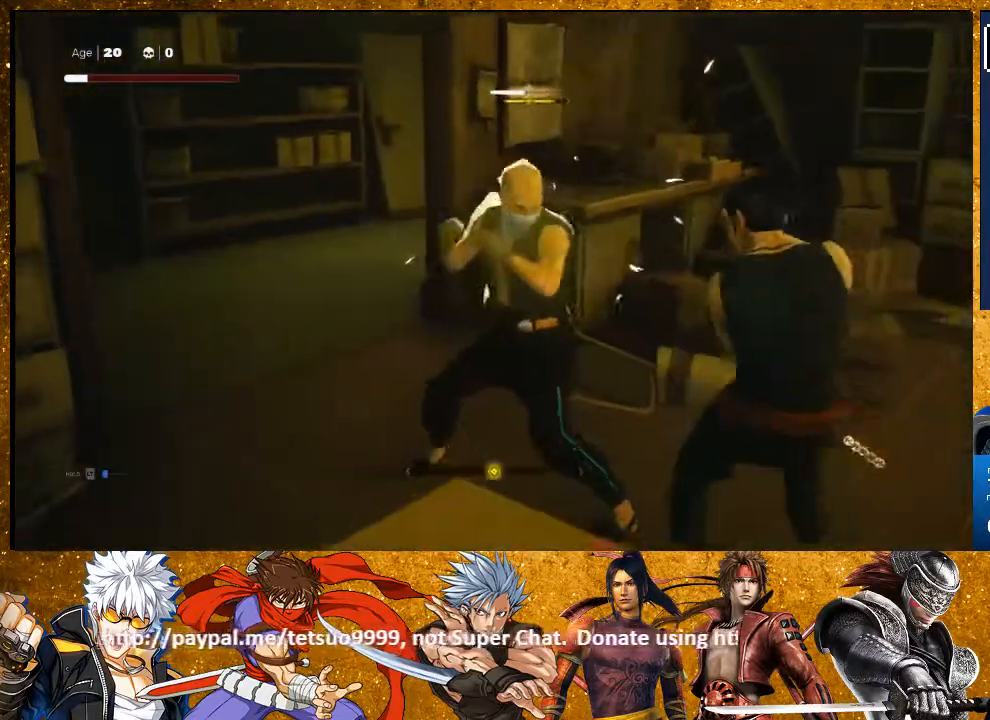
Gameplay with a controller (PlayStation layout); each line is a JSON object with the inputs held at the frame after it (dt_ms = milliseconds from this image to that frame). "events" lists button and stick changes between this image and that frame as [ms after this image, input, new state], when the widget could be followed in between. Not read: R3.
{"dt_ms": 500, "buttons": ["L1"], "left_stick": "center", "right_stick": "center", "events": [[283, "L1", "down"]]}
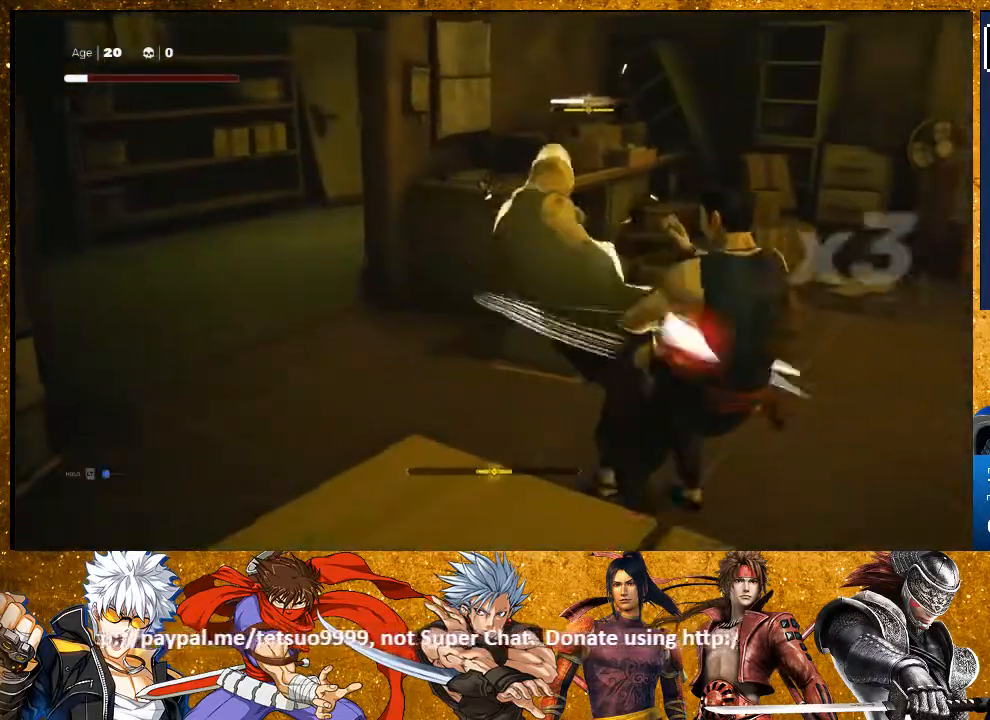
{"dt_ms": 500, "buttons": [], "left_stick": "center", "right_stick": "center", "events": [[33, "L1", "up"]]}
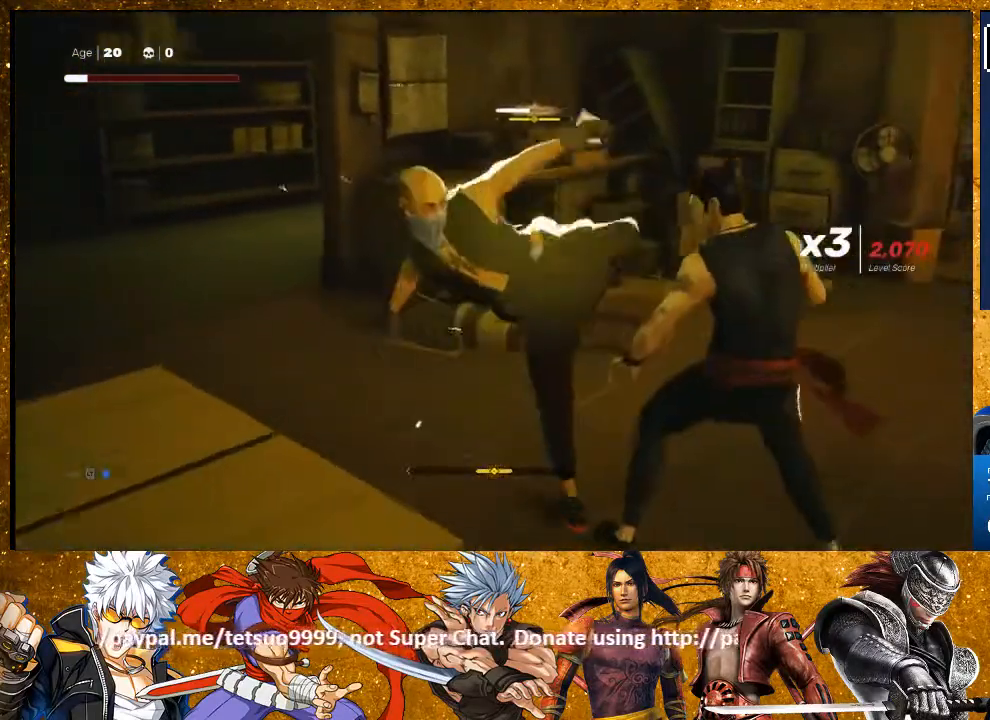
{"dt_ms": 500, "buttons": [], "left_stick": "center", "right_stick": "center", "events": [[83, "L1", "down"], [383, "L1", "up"]]}
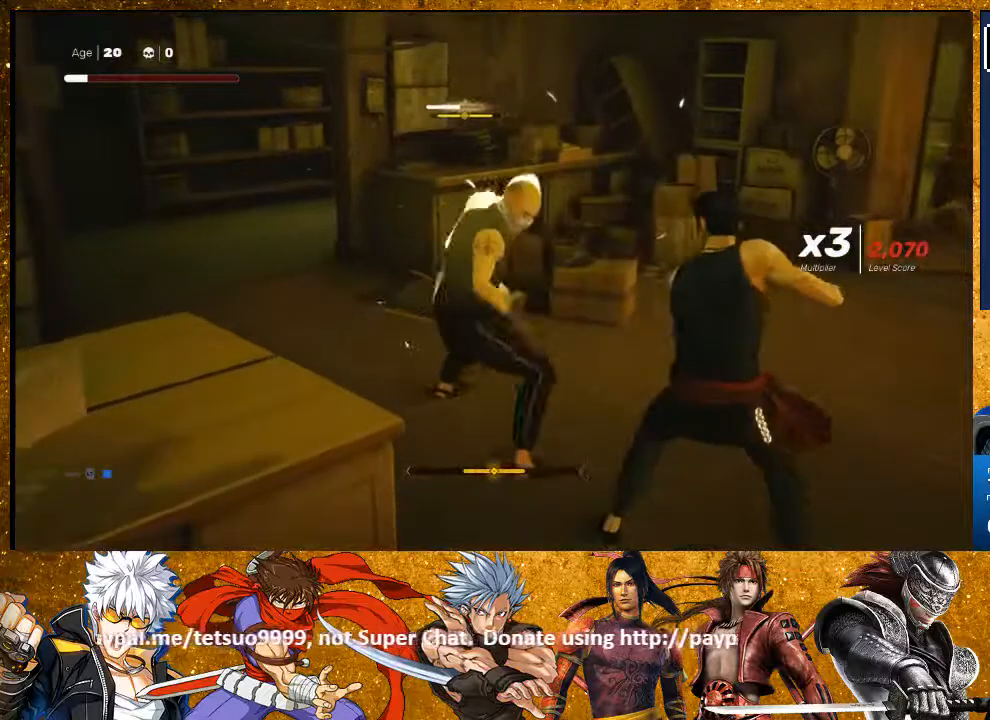
{"dt_ms": 1000, "buttons": [], "left_stick": "center", "right_stick": "center"}
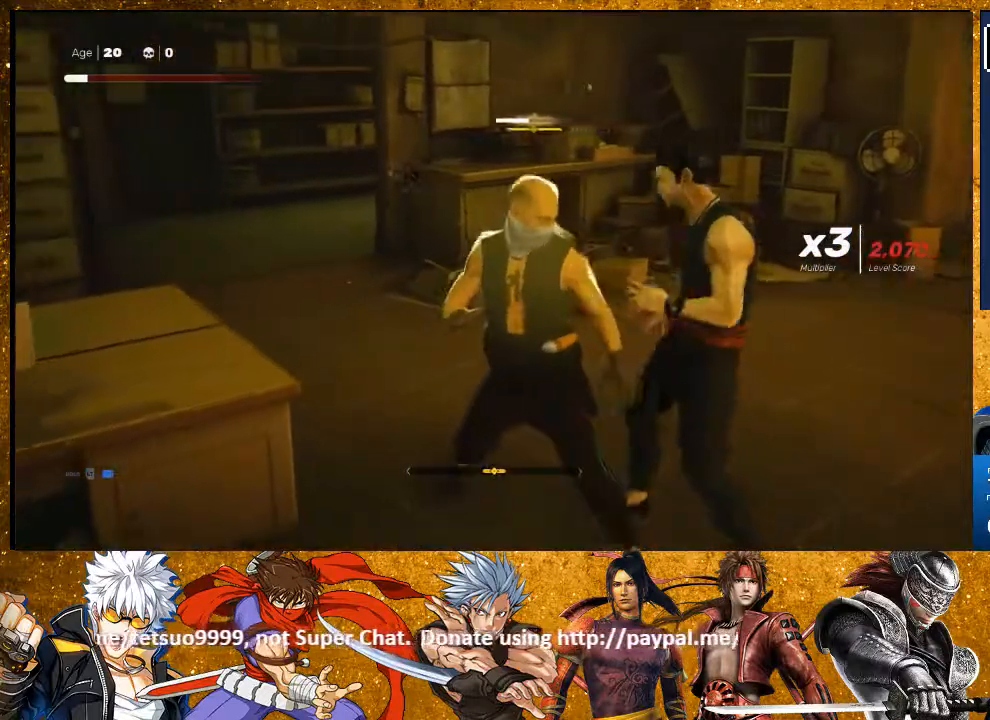
{"dt_ms": 500, "buttons": [], "left_stick": "center", "right_stick": "center", "events": []}
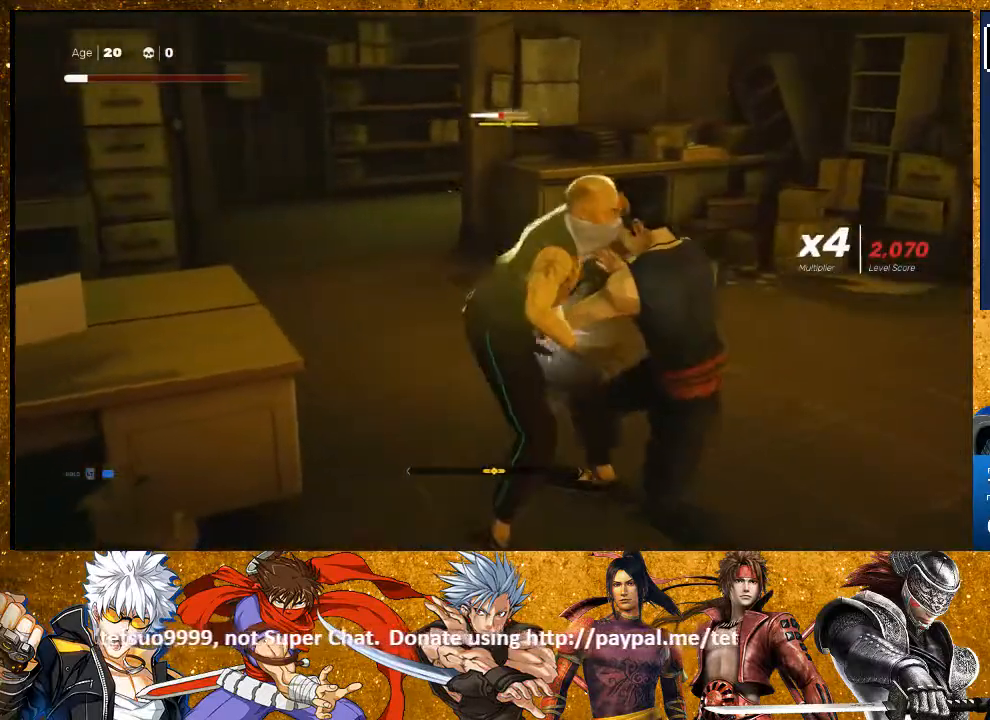
{"dt_ms": 500, "buttons": ["SQUARE"], "left_stick": "center", "right_stick": "center", "events": [[367, "SQUARE", "down"]]}
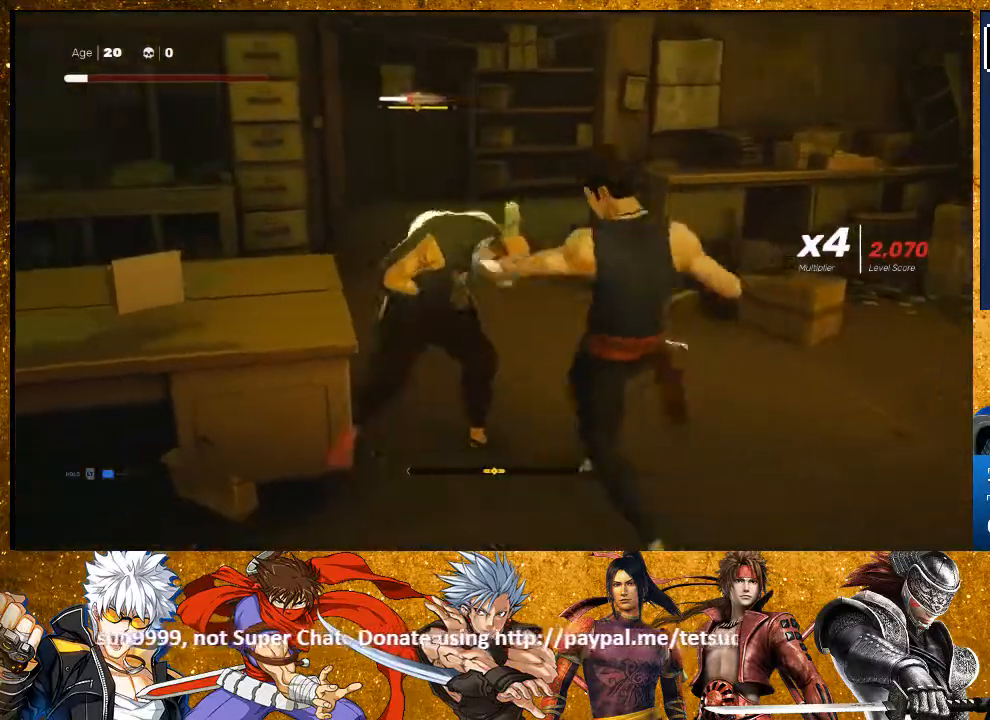
{"dt_ms": 500, "buttons": [], "left_stick": "center", "right_stick": "center", "events": [[100, "SQUARE", "up"], [233, "SQUARE", "down"], [300, "SQUARE", "up"], [383, "SQUARE", "down"], [483, "SQUARE", "up"]]}
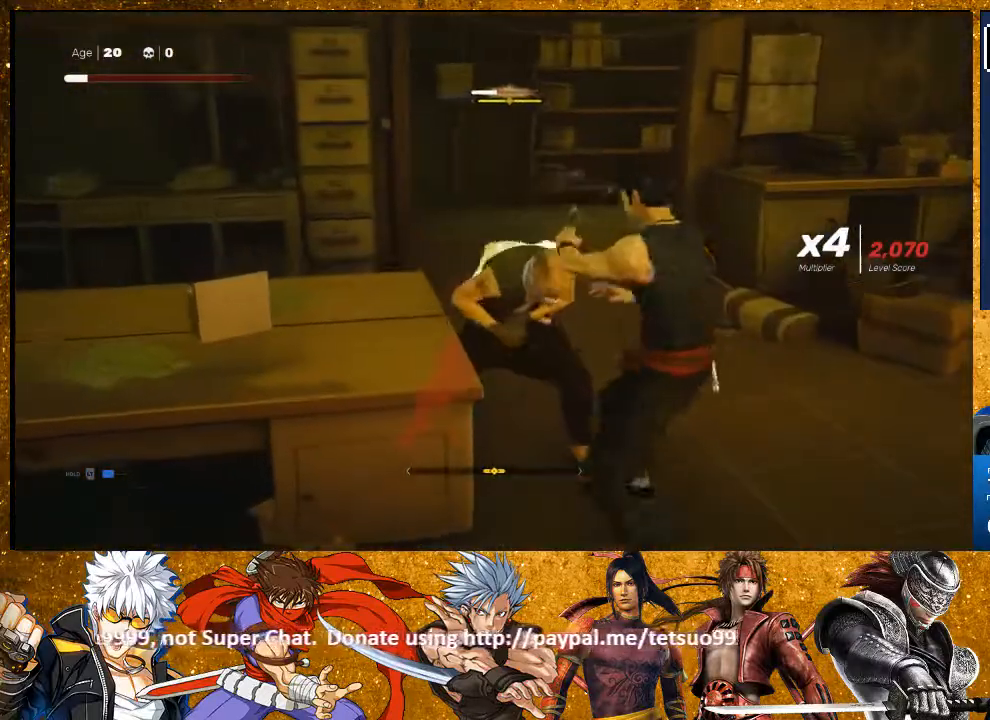
{"dt_ms": 500, "buttons": [], "left_stick": "center", "right_stick": "center", "events": [[183, "SQUARE", "down"], [267, "SQUARE", "up"]]}
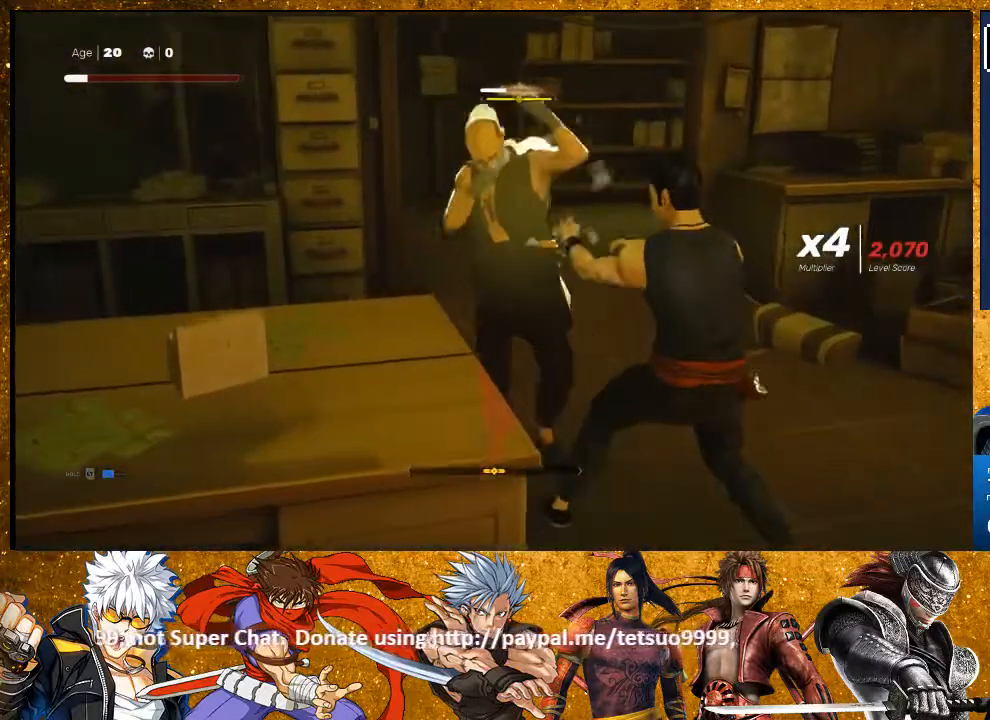
{"dt_ms": 500, "buttons": ["L1"], "left_stick": "center", "right_stick": "center", "events": [[400, "L1", "down"]]}
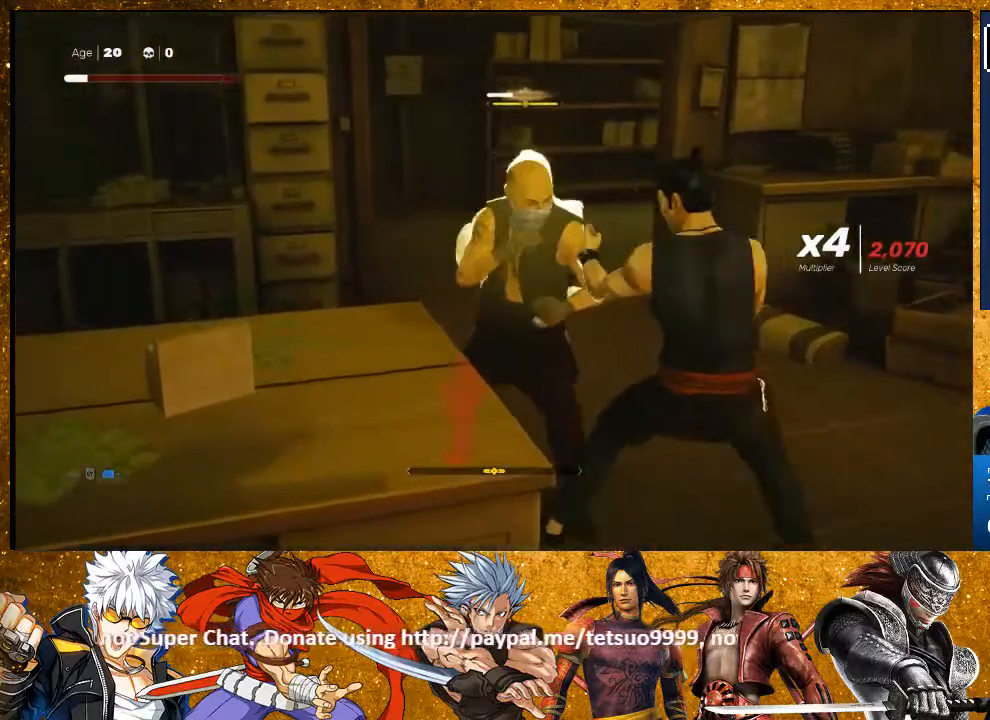
{"dt_ms": 500, "buttons": ["L1"], "left_stick": "center", "right_stick": "center", "events": [[83, "L1", "up"], [283, "L1", "down"]]}
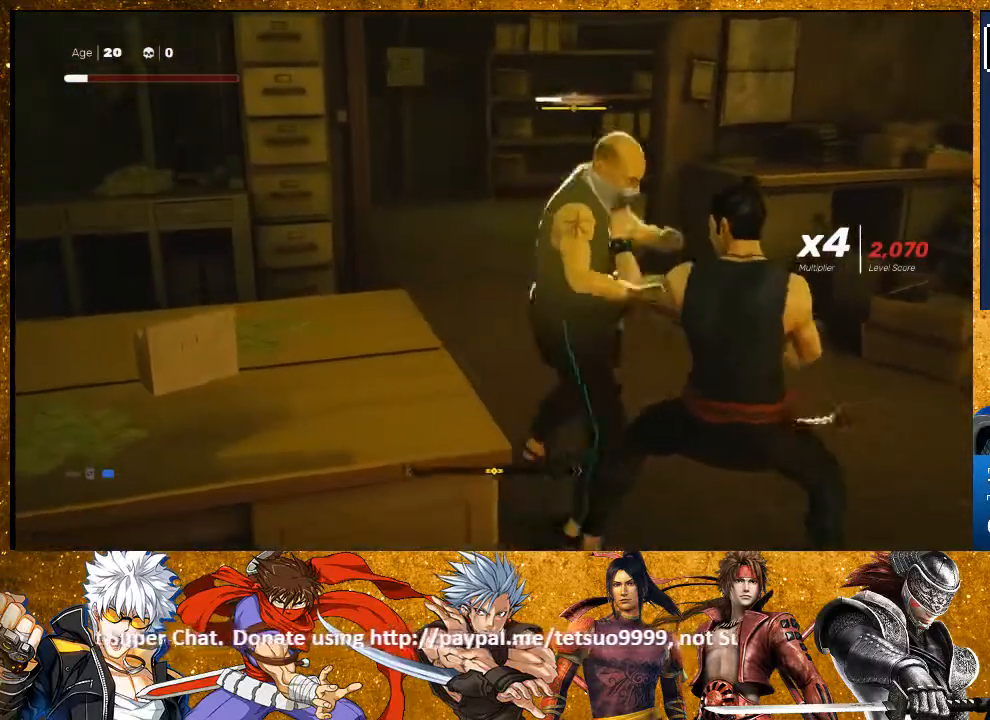
{"dt_ms": 500, "buttons": ["L1"], "left_stick": "center", "right_stick": "center", "events": [[133, "left_stick", "down"], [450, "left_stick", "center"]]}
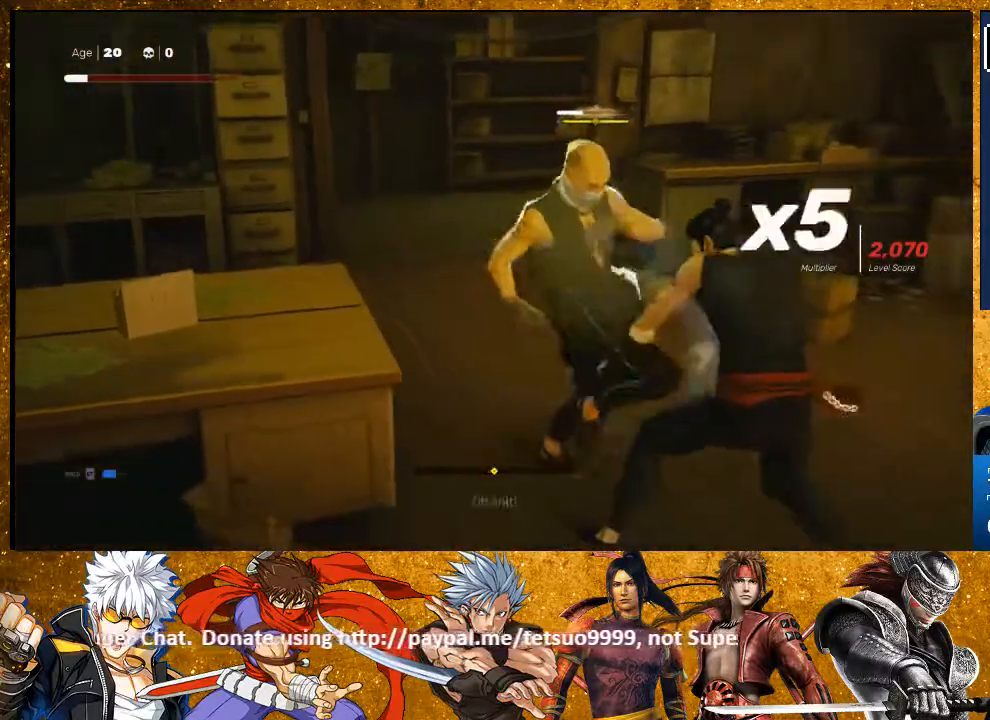
{"dt_ms": 500, "buttons": ["L1"], "left_stick": "center", "right_stick": "center", "events": [[183, "left_stick", "down"], [500, "left_stick", "center"]]}
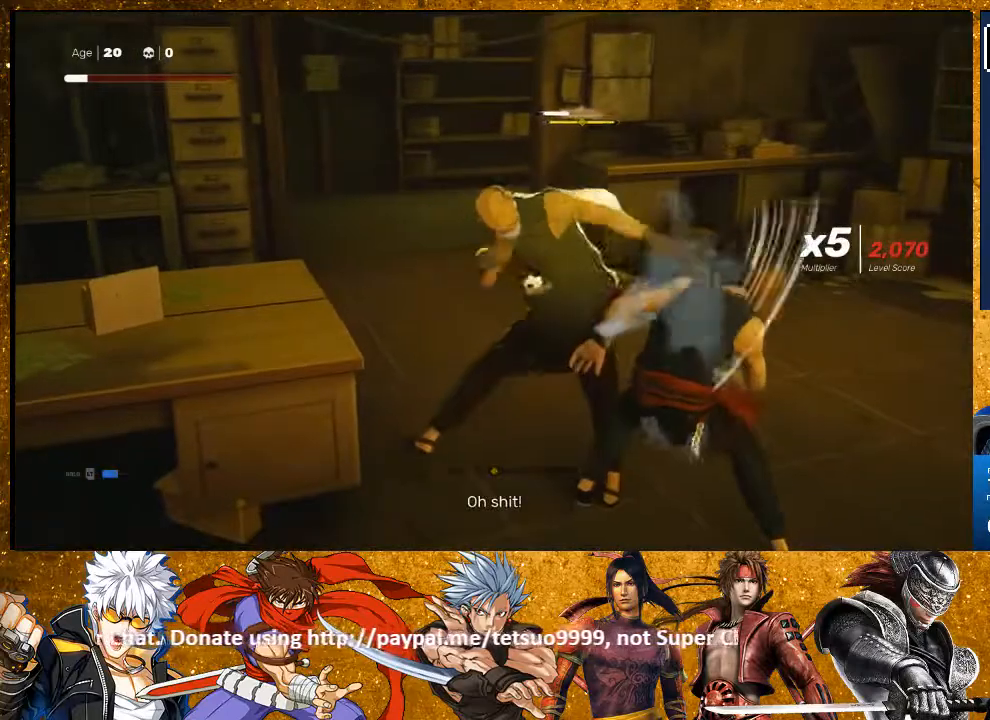
{"dt_ms": 500, "buttons": [], "left_stick": "center", "right_stick": "center", "events": [[200, "L1", "up"], [283, "TRIANGLE", "down"], [433, "TRIANGLE", "up"]]}
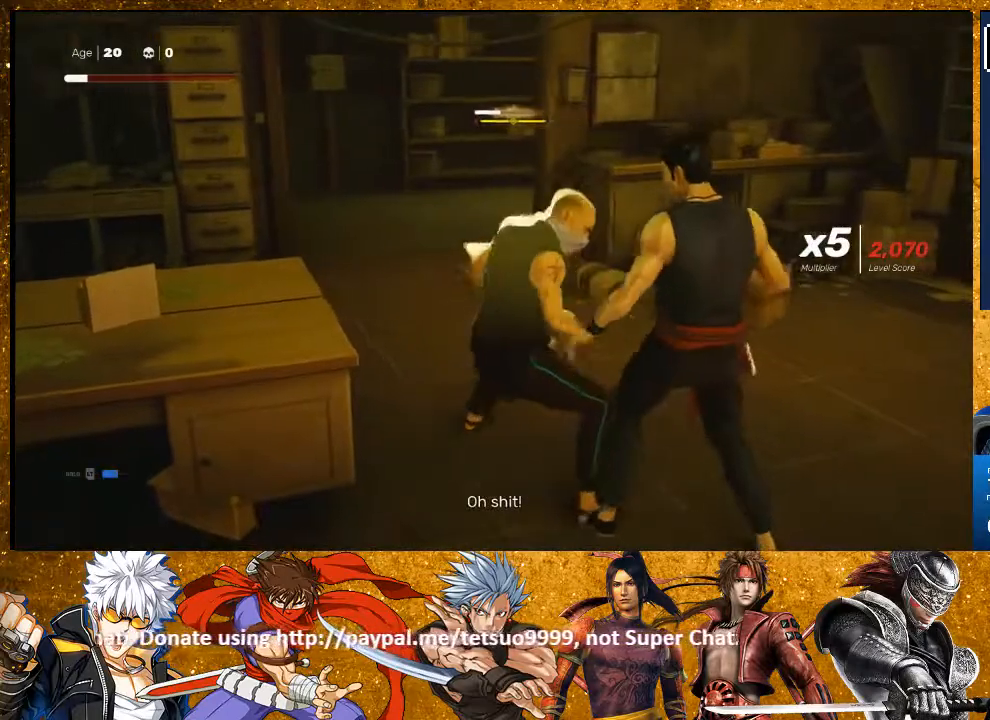
{"dt_ms": 500, "buttons": [], "left_stick": "center", "right_stick": "center", "events": []}
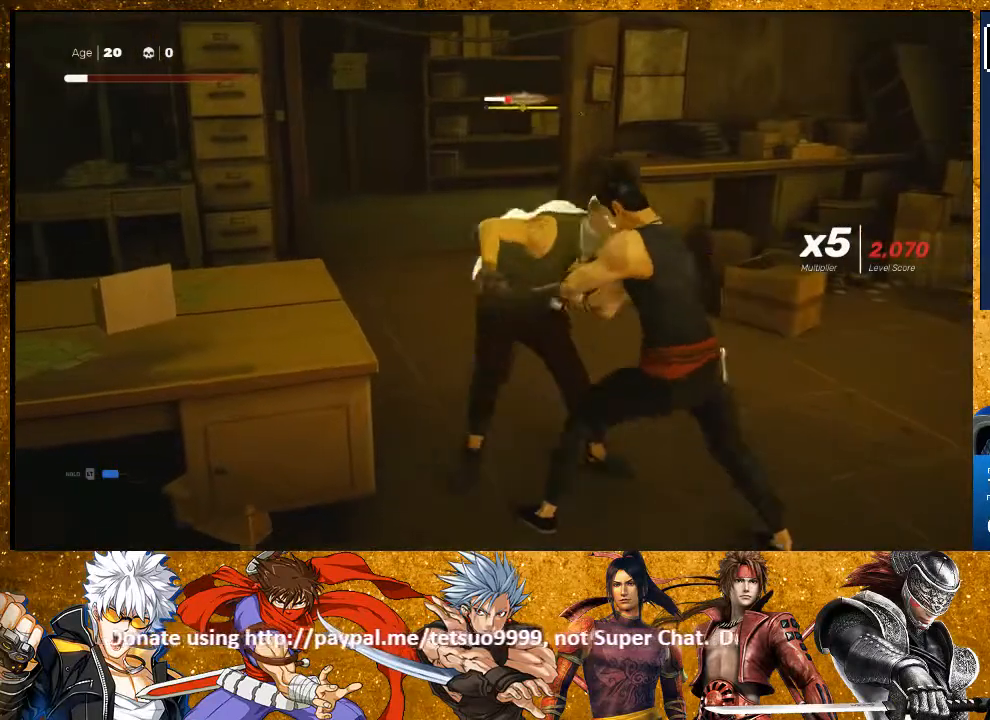
{"dt_ms": 500, "buttons": [], "left_stick": "center", "right_stick": "center", "events": [[217, "TRIANGLE", "down"], [383, "TRIANGLE", "up"]]}
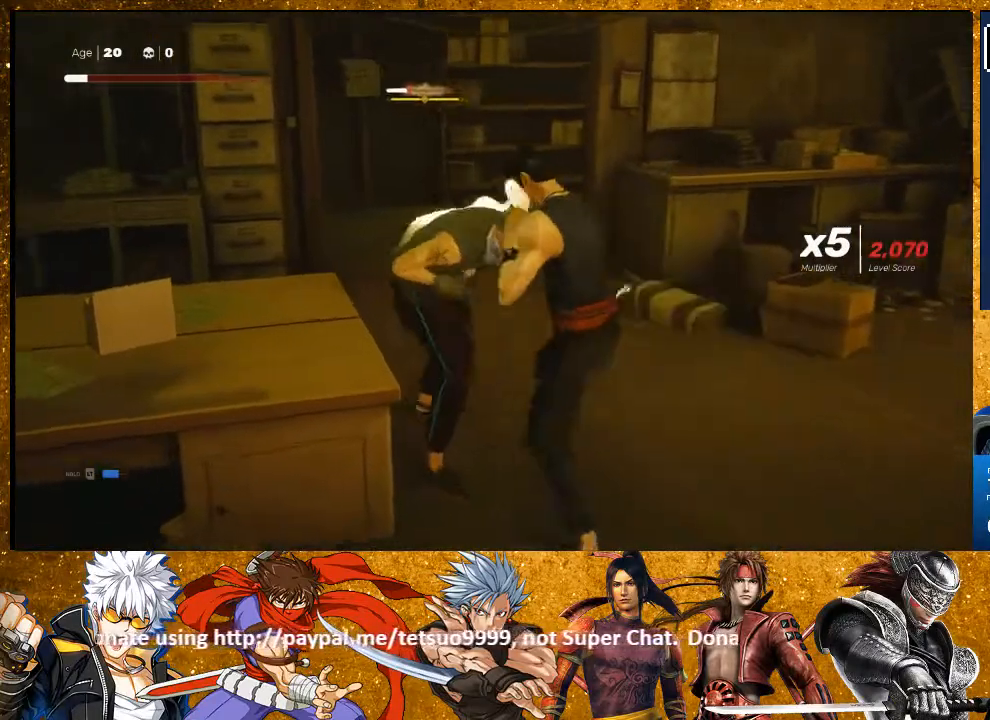
{"dt_ms": 500, "buttons": [], "left_stick": "center", "right_stick": "center", "events": []}
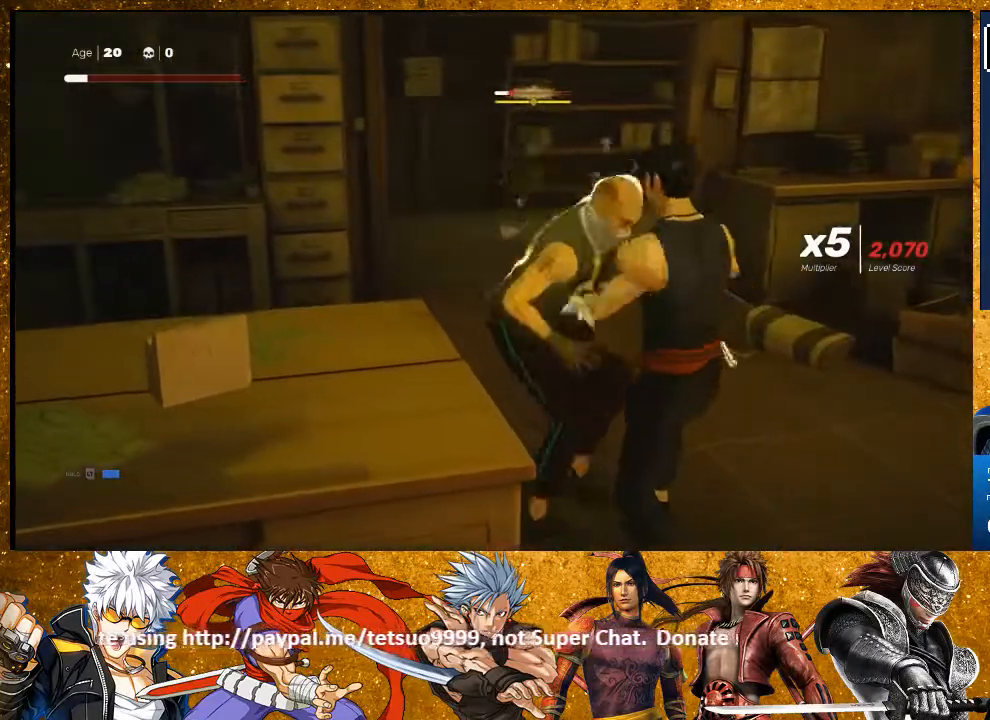
{"dt_ms": 500, "buttons": [], "left_stick": "center", "right_stick": "center", "events": [[367, "left_stick", "up-left"], [500, "left_stick", "center"]]}
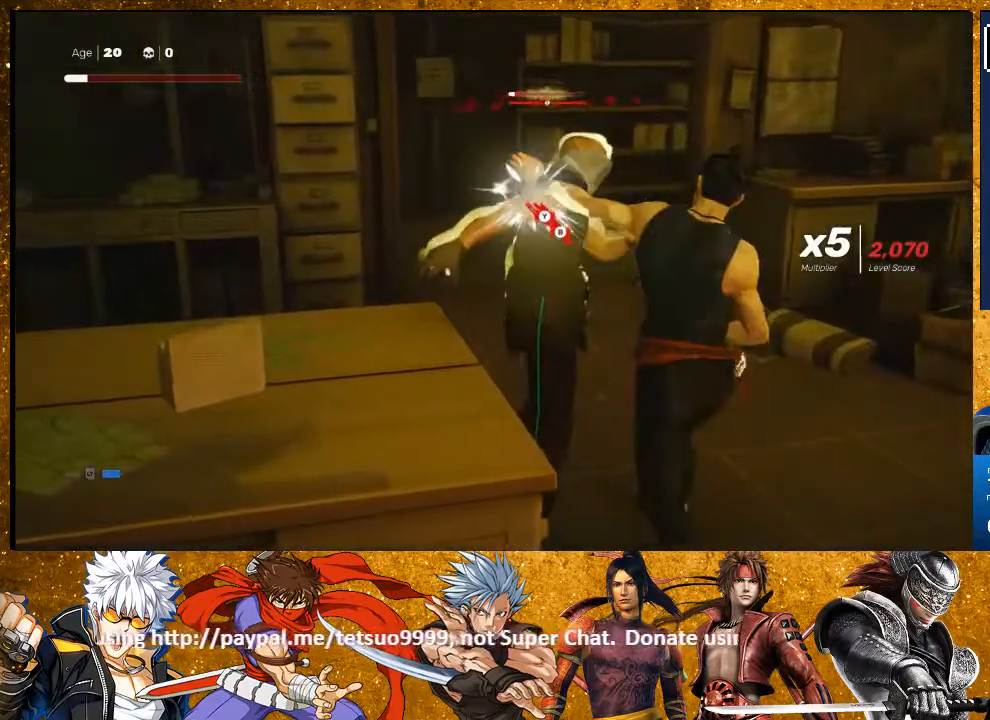
{"dt_ms": 500, "buttons": [], "left_stick": "up", "right_stick": "center", "events": [[83, "left_stick", "down-left"], [217, "left_stick", "up-left"], [300, "SQUARE", "down"], [367, "left_stick", "center"], [383, "SQUARE", "up"], [500, "left_stick", "up"]]}
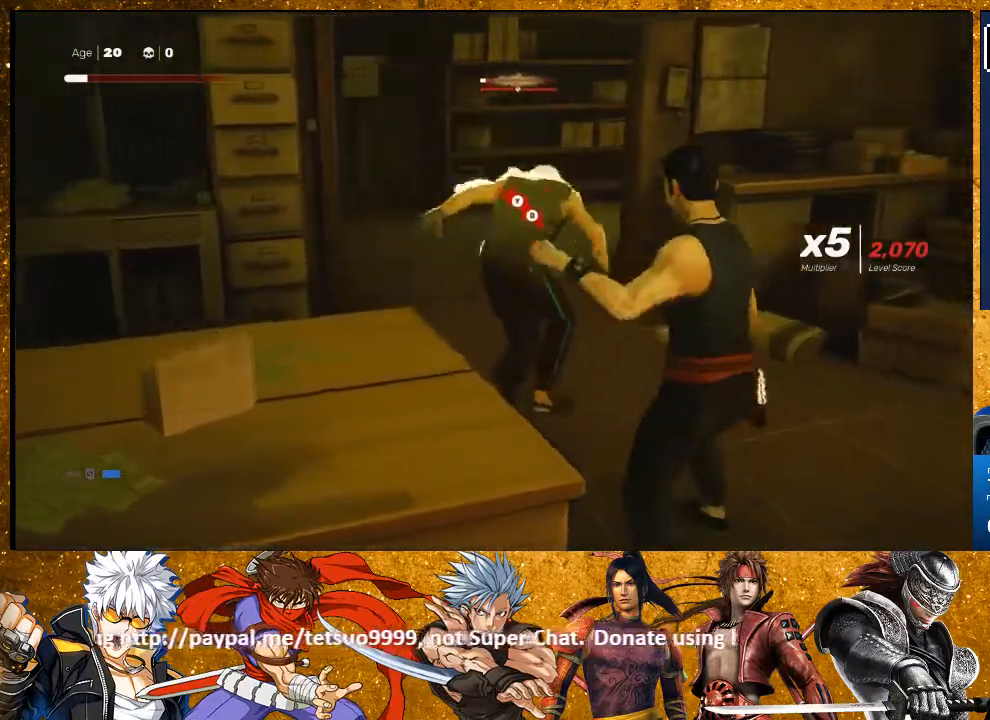
{"dt_ms": 500, "buttons": ["CIRCLE", "TRIANGLE"], "left_stick": "up", "right_stick": "center", "events": [[283, "CIRCLE", "down"], [283, "TRIANGLE", "down"]]}
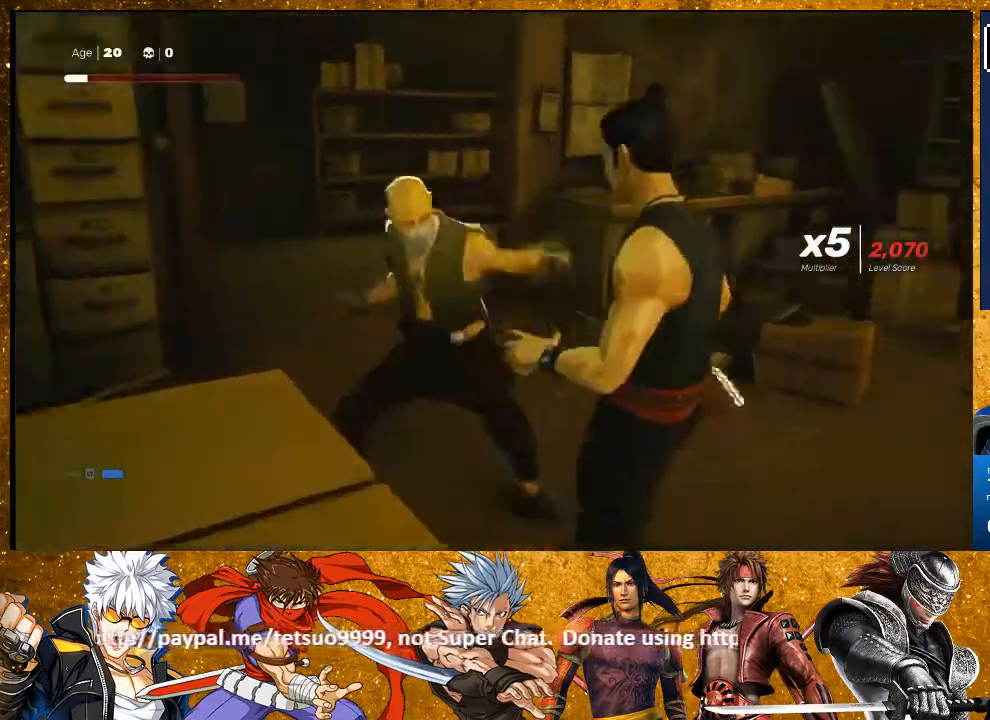
{"dt_ms": 500, "buttons": ["SQUARE"], "left_stick": "center", "right_stick": "center", "events": [[83, "CIRCLE", "up"], [83, "TRIANGLE", "up"], [300, "left_stick", "center"], [417, "SQUARE", "down"]]}
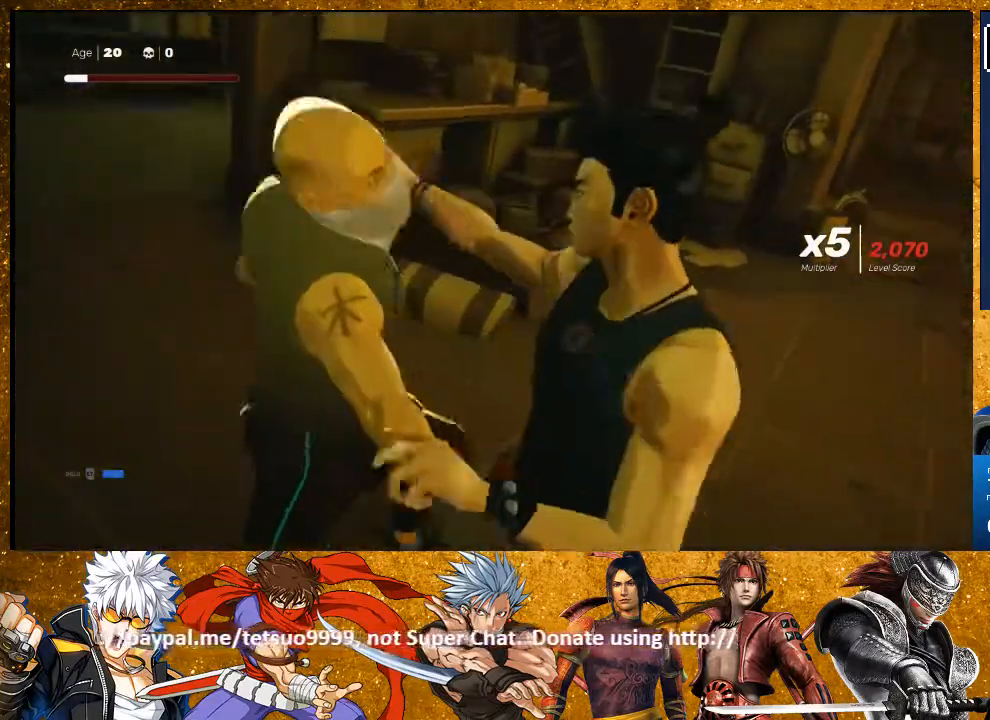
{"dt_ms": 500, "buttons": [], "left_stick": "center", "right_stick": "center", "events": [[33, "SQUARE", "up"]]}
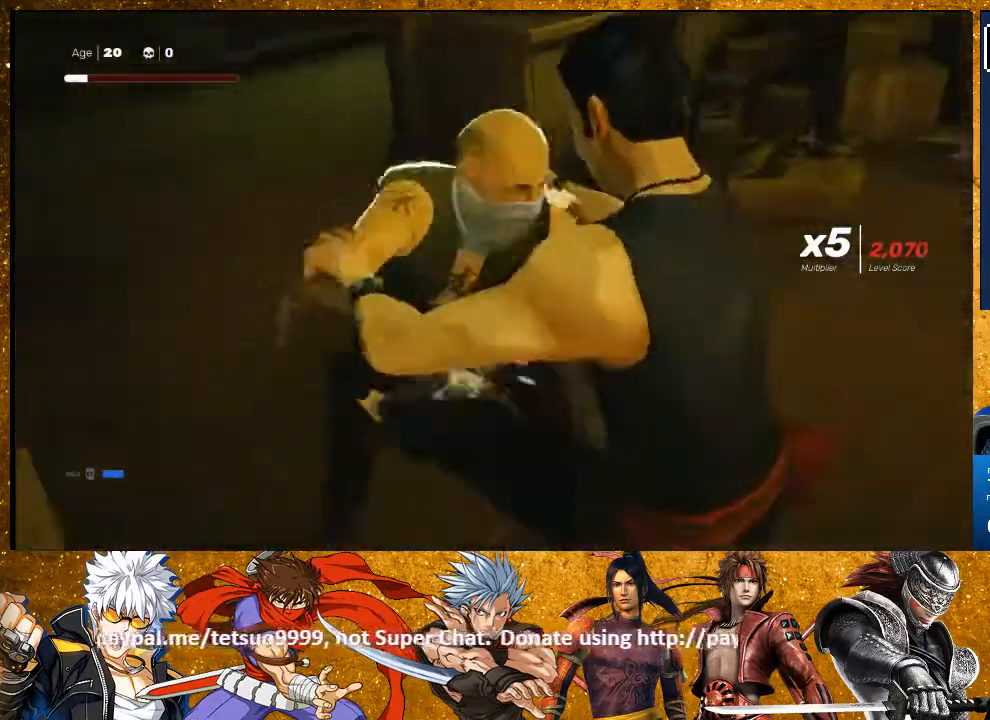
{"dt_ms": 500, "buttons": [], "left_stick": "center", "right_stick": "center", "events": []}
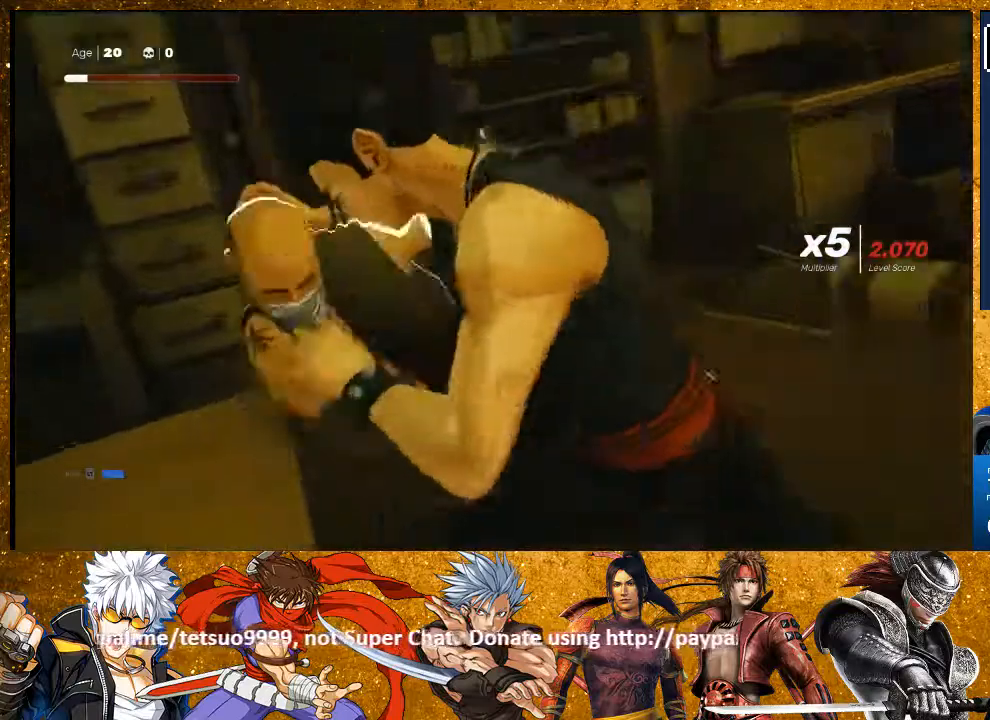
{"dt_ms": 500, "buttons": [], "left_stick": "center", "right_stick": "center", "events": []}
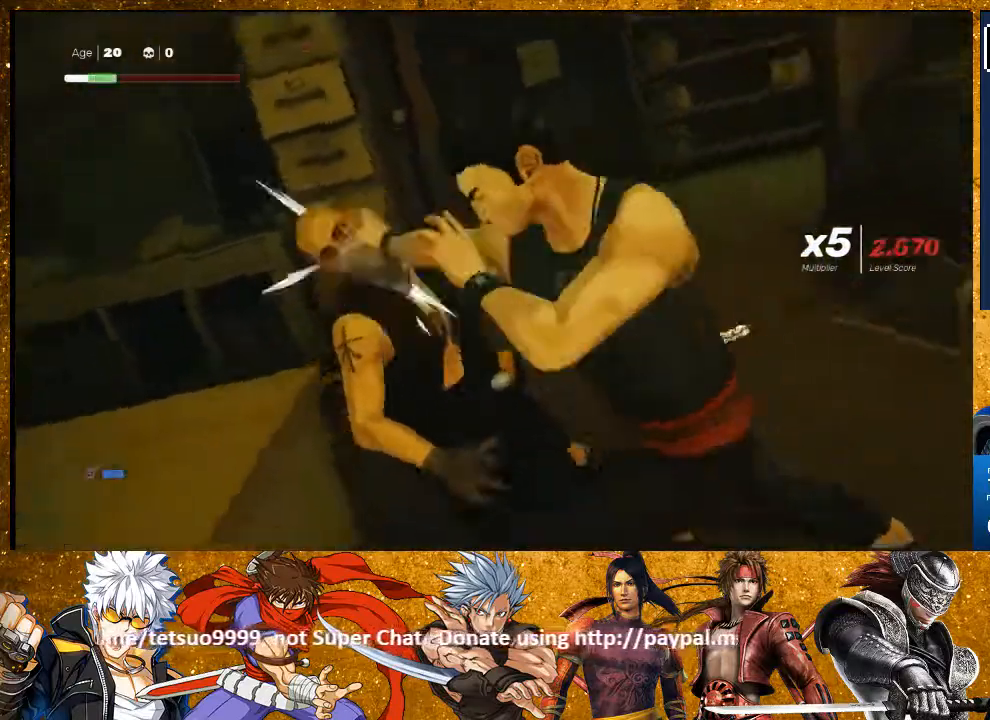
{"dt_ms": 500, "buttons": [], "left_stick": "center", "right_stick": "center", "events": []}
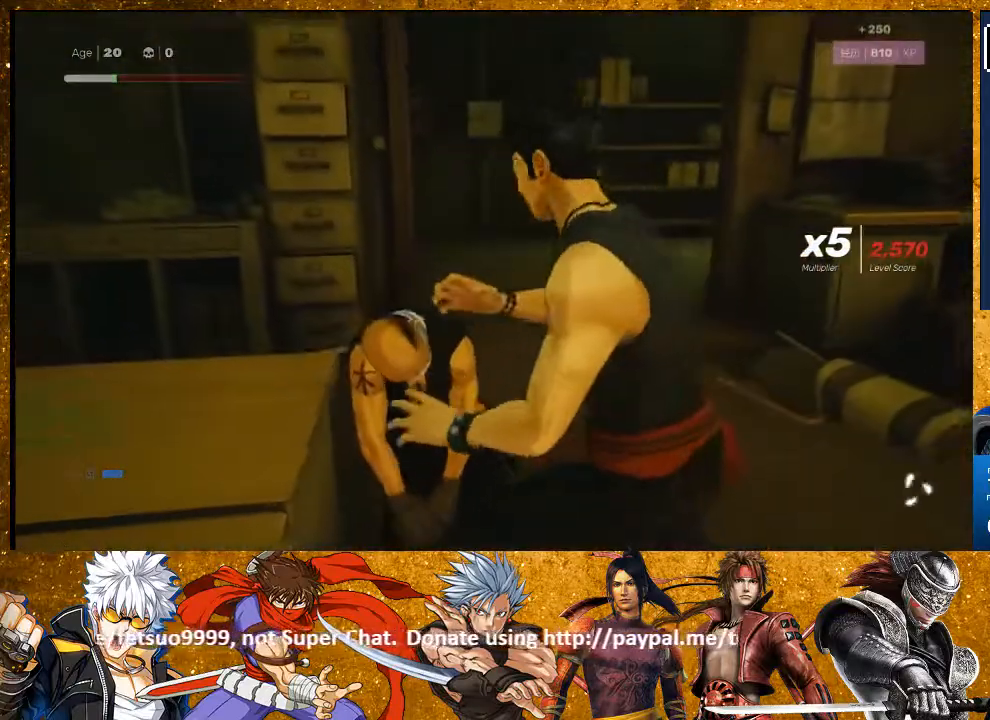
{"dt_ms": 500, "buttons": [], "left_stick": "up", "right_stick": "right", "events": [[117, "left_stick", "up"], [200, "right_stick", "right"]]}
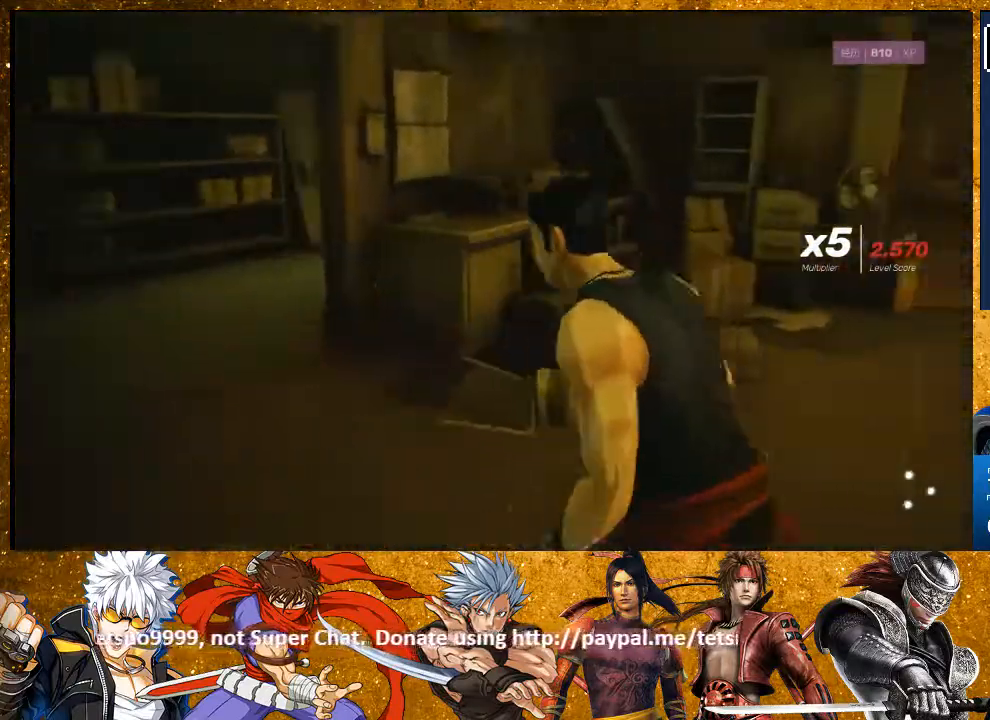
{"dt_ms": 500, "buttons": [], "left_stick": "center", "right_stick": "right", "events": [[17, "left_stick", "up-left"], [67, "right_stick", "center"], [233, "right_stick", "right"], [267, "left_stick", "up"], [450, "left_stick", "center"]]}
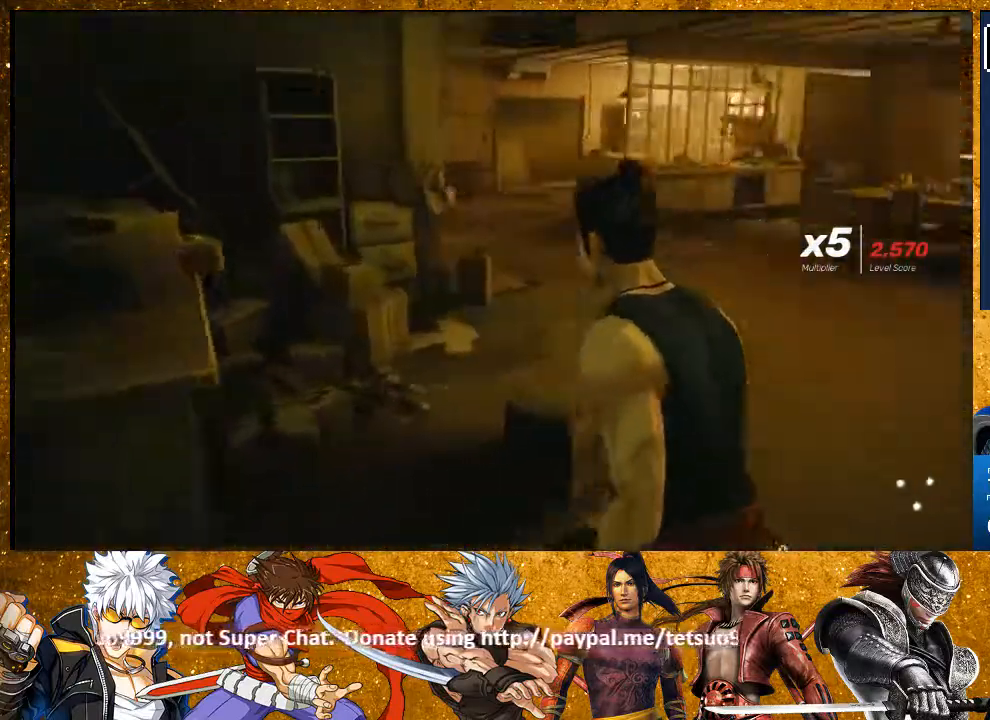
{"dt_ms": 500, "buttons": [], "left_stick": "up", "right_stick": "center", "events": [[133, "left_stick", "up-right"], [383, "left_stick", "up"], [450, "right_stick", "center"]]}
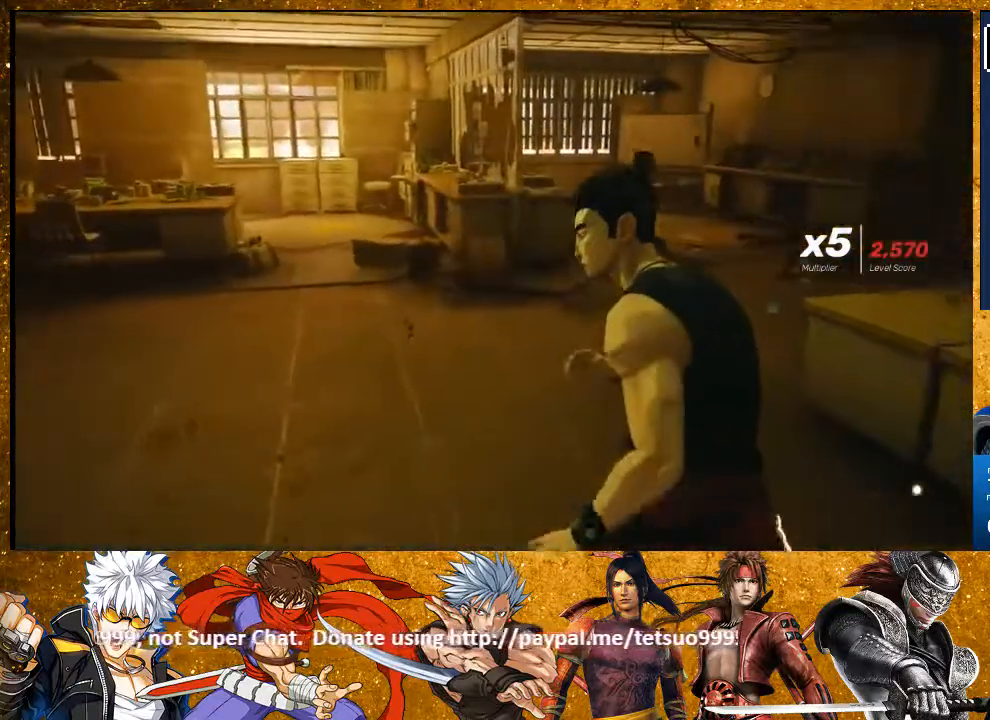
{"dt_ms": 500, "buttons": ["R2"], "left_stick": "up", "right_stick": "center", "events": [[83, "R2", "down"]]}
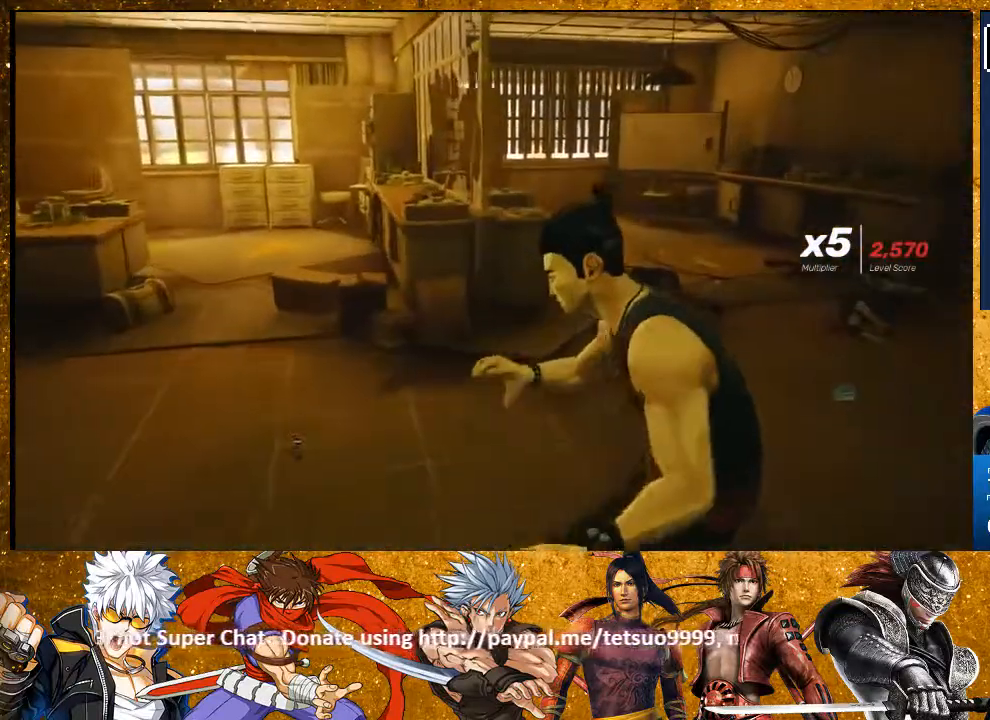
{"dt_ms": 500, "buttons": ["R2"], "left_stick": "up-right", "right_stick": "left", "events": [[67, "left_stick", "up-right"], [433, "right_stick", "left"]]}
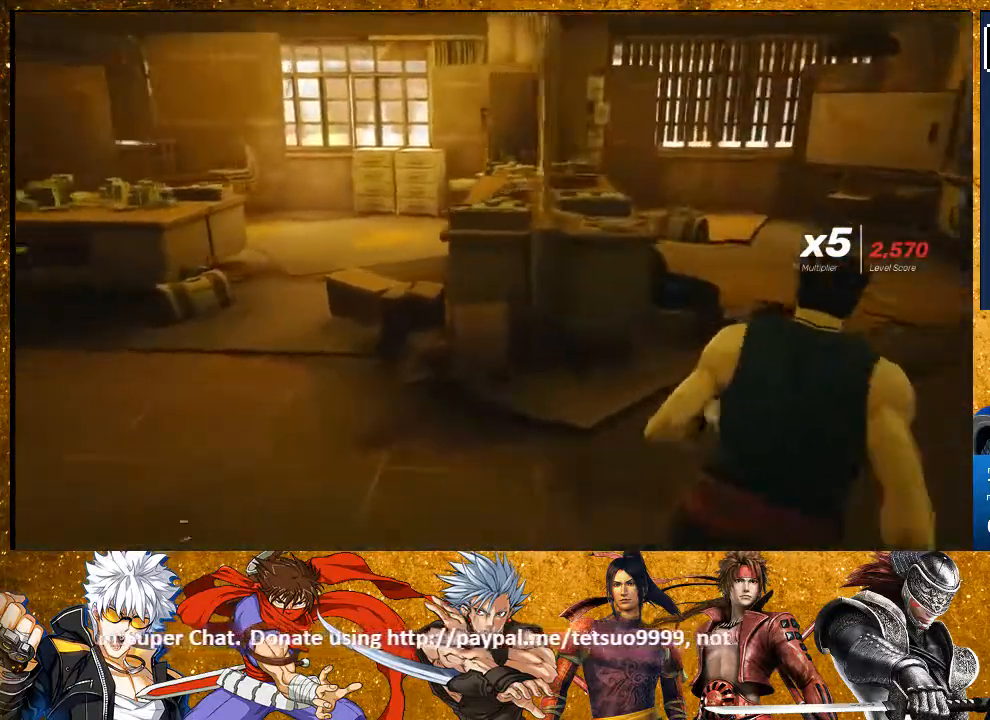
{"dt_ms": 500, "buttons": ["R2"], "left_stick": "up-left", "right_stick": "down-left", "events": [[183, "left_stick", "up-left"], [317, "right_stick", "down-left"]]}
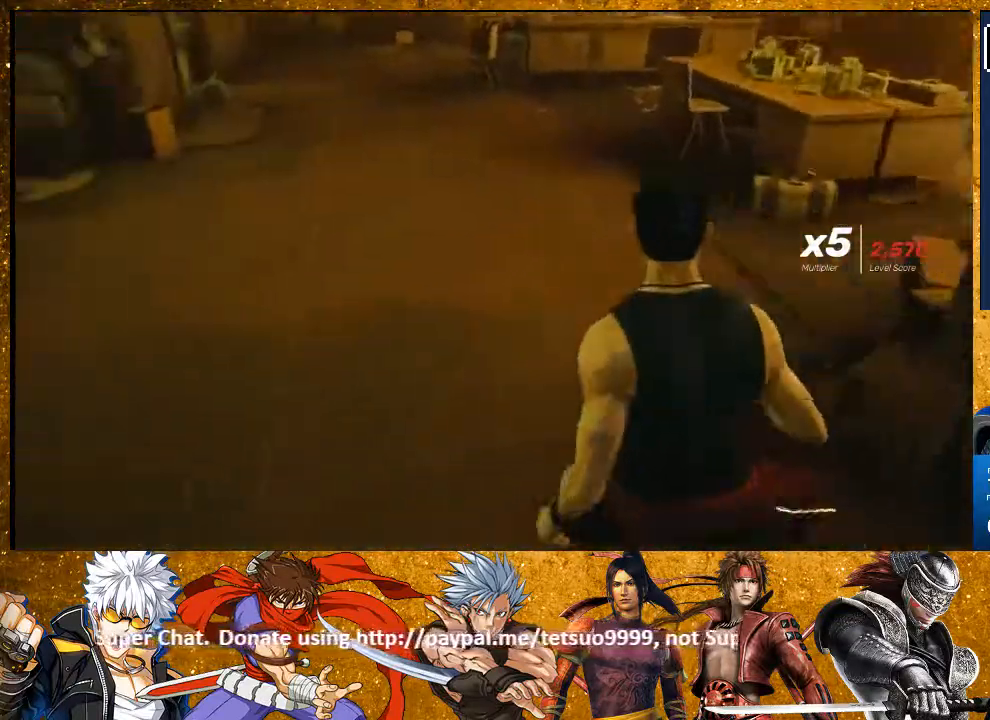
{"dt_ms": 500, "buttons": [], "left_stick": "up-right", "right_stick": "right", "events": [[117, "left_stick", "center"], [117, "right_stick", "center"], [200, "R2", "up"], [333, "right_stick", "right"], [483, "left_stick", "up-right"]]}